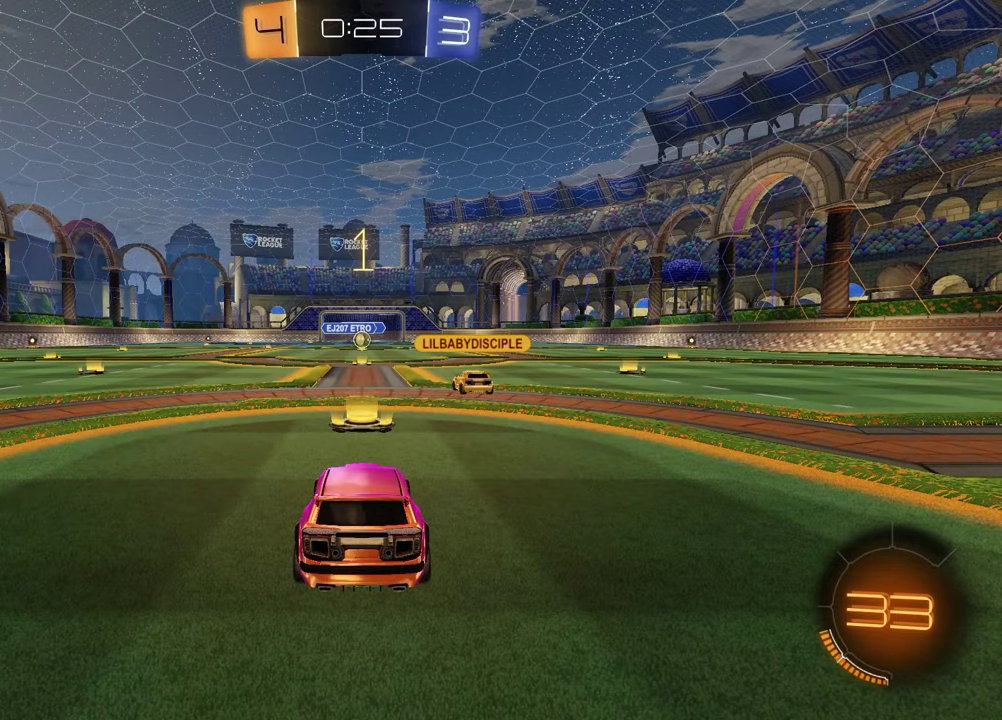
Gameplay with a controller (PlayStation layout); each line is a JSON object with the inputs held at the frame after it. "events" lists button and stick changes between this image and that frame as [ms after this image, input, new state], when the widget could be followed in between.
{"buttons": ["R2"], "left_stick": "center", "right_stick": "center", "events": [[483, "R2", "down"]]}
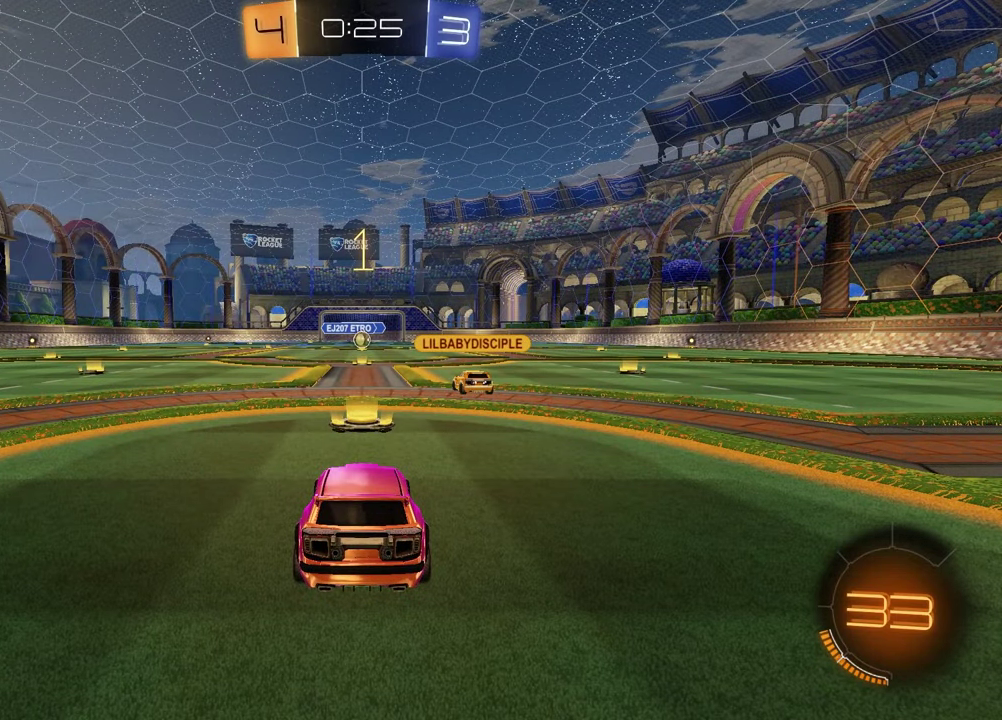
{"buttons": ["CROSS", "R1", "R2"], "left_stick": "up", "right_stick": "center", "events": [[83, "TRIANGLE", "down"], [100, "R1", "down"], [200, "TRIANGLE", "up"], [417, "left_stick", "up"], [450, "CROSS", "down"]]}
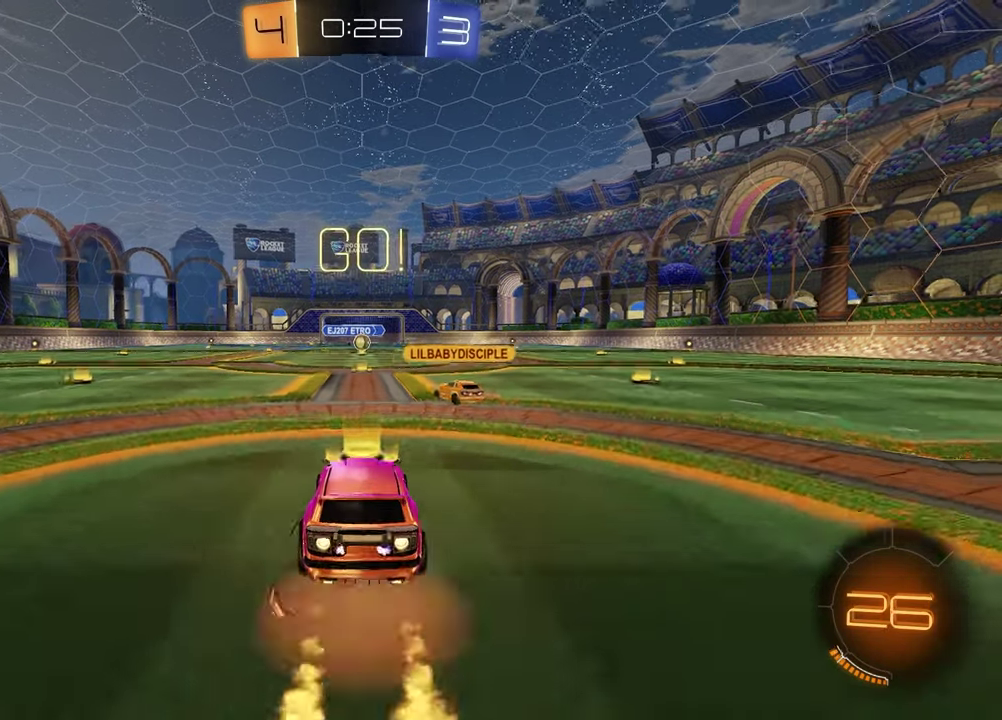
{"buttons": [], "left_stick": "center", "right_stick": "center", "events": [[17, "CROSS", "up"], [83, "CROSS", "down"], [150, "R1", "up"], [183, "CROSS", "up"], [217, "R2", "up"], [250, "left_stick", "center"]]}
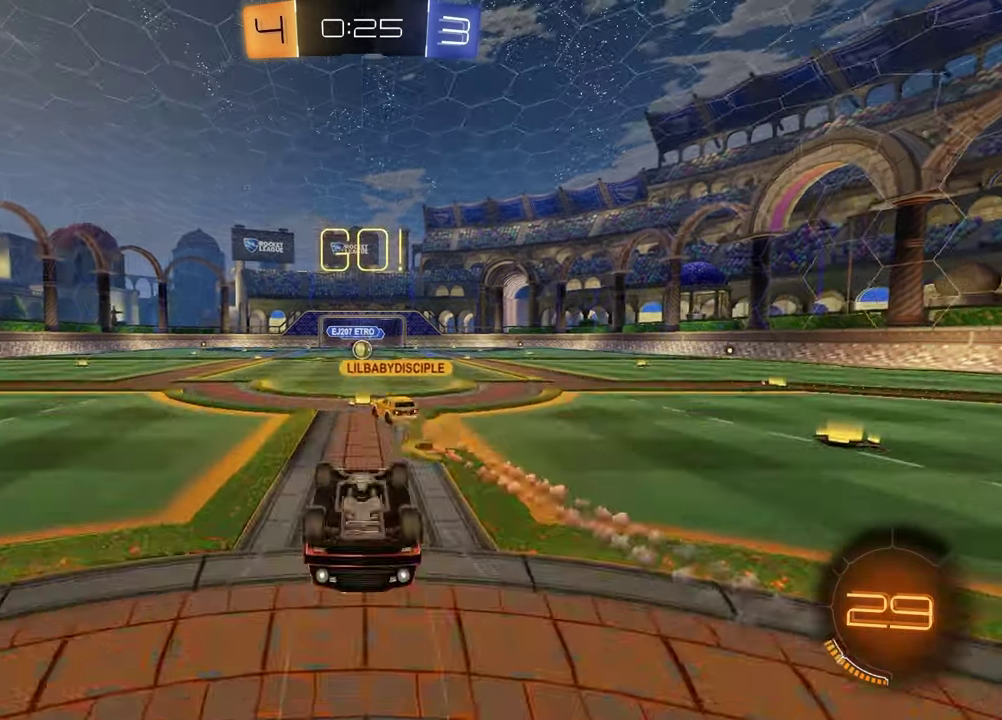
{"buttons": ["R2"], "left_stick": "center", "right_stick": "center", "events": [[200, "R2", "down"]]}
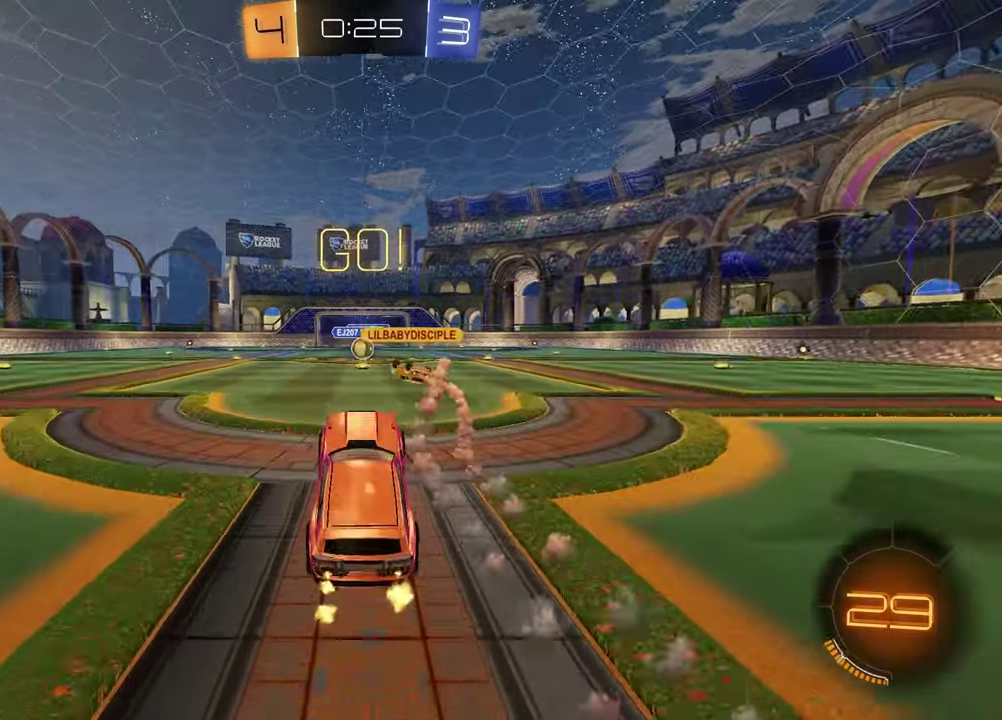
{"buttons": ["R2"], "left_stick": "center", "right_stick": "center", "events": []}
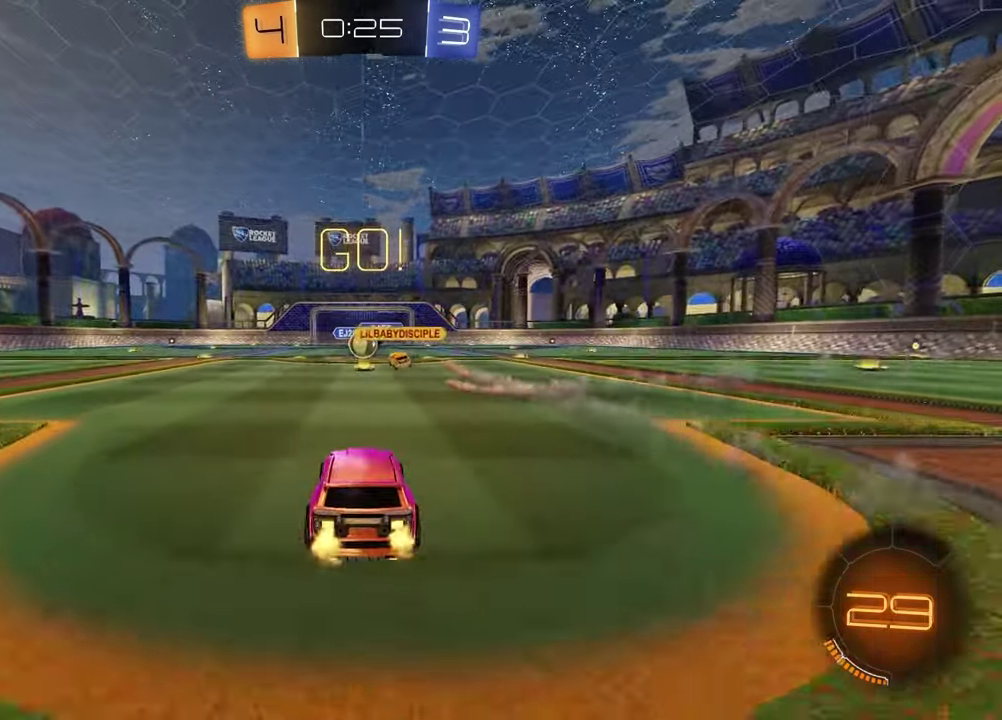
{"buttons": ["R2"], "left_stick": "center", "right_stick": "center", "events": []}
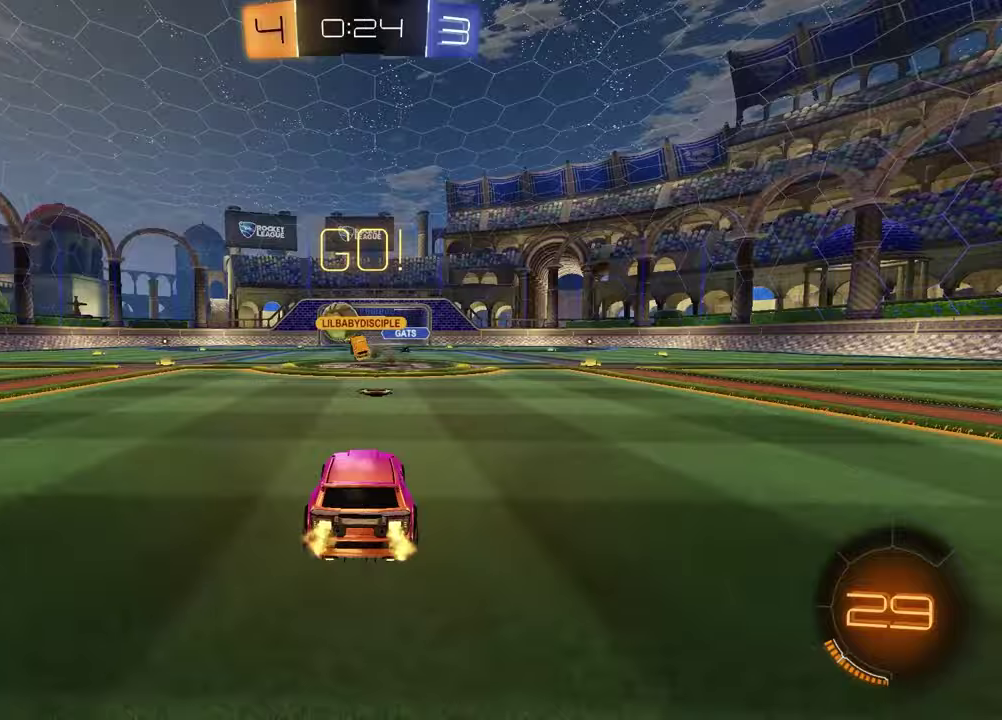
{"buttons": ["R1", "R2"], "left_stick": "left", "right_stick": "center", "events": [[67, "left_stick", "left"], [400, "R1", "down"]]}
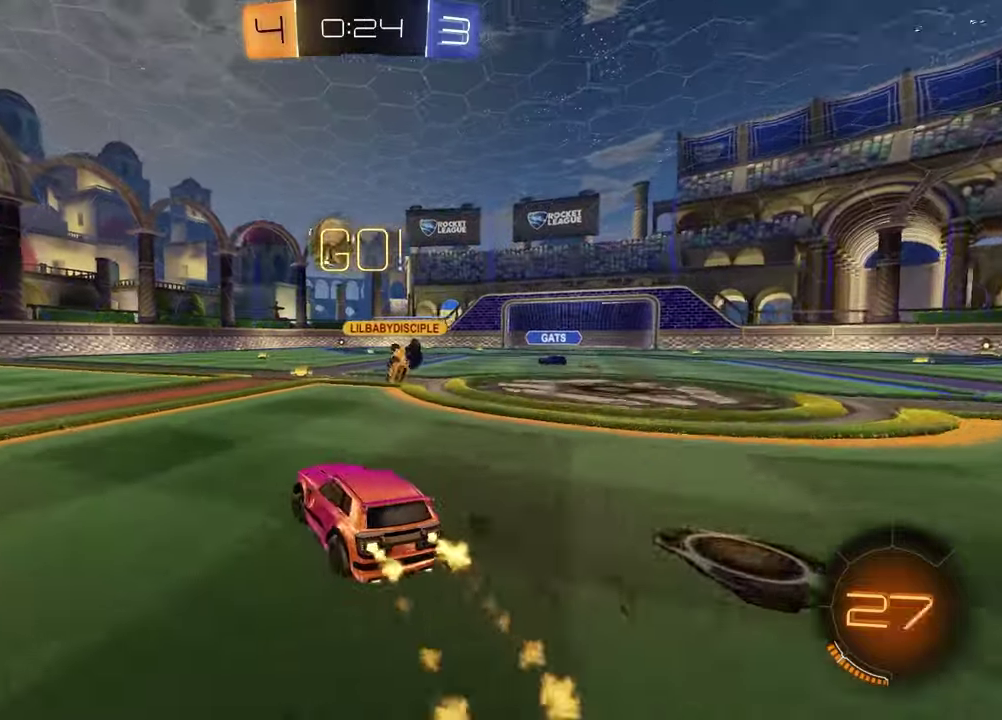
{"buttons": ["R1", "R2"], "left_stick": "center", "right_stick": "center", "events": [[117, "left_stick", "center"], [283, "left_stick", "left"], [333, "left_stick", "center"]]}
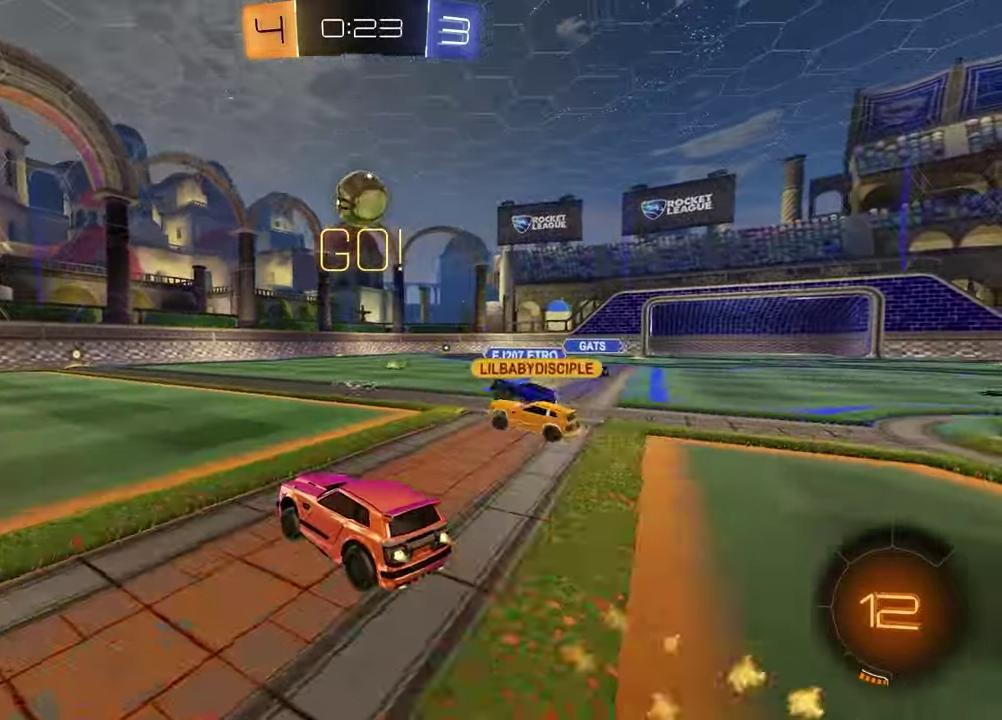
{"buttons": ["R2"], "left_stick": "center", "right_stick": "center", "events": [[367, "R1", "up"]]}
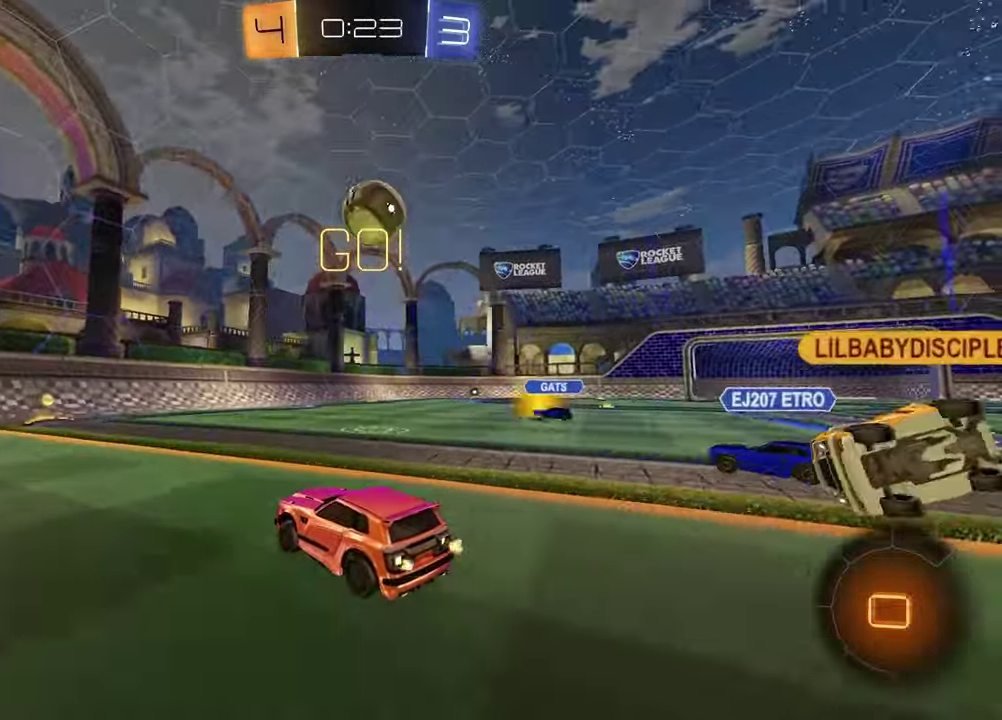
{"buttons": ["L1", "R2"], "left_stick": "left", "right_stick": "center", "events": [[150, "R1", "down"], [333, "R1", "up"], [450, "L1", "down"], [450, "left_stick", "left"]]}
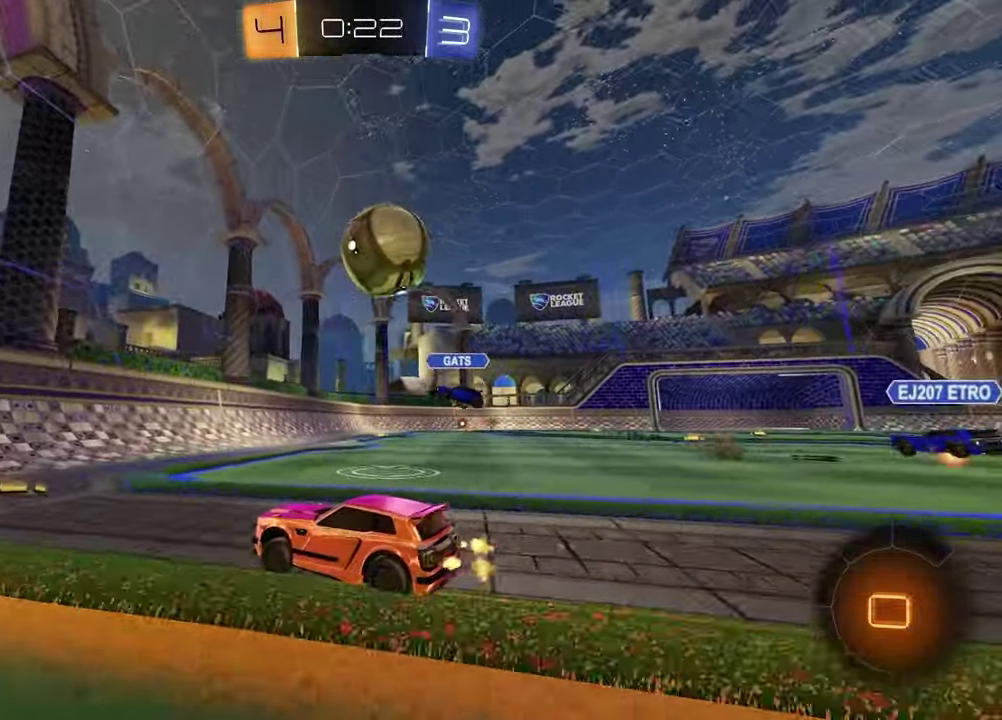
{"buttons": ["L1", "R1", "R2"], "left_stick": "left", "right_stick": "center", "events": [[100, "L1", "up"], [233, "R1", "down"], [417, "L1", "down"]]}
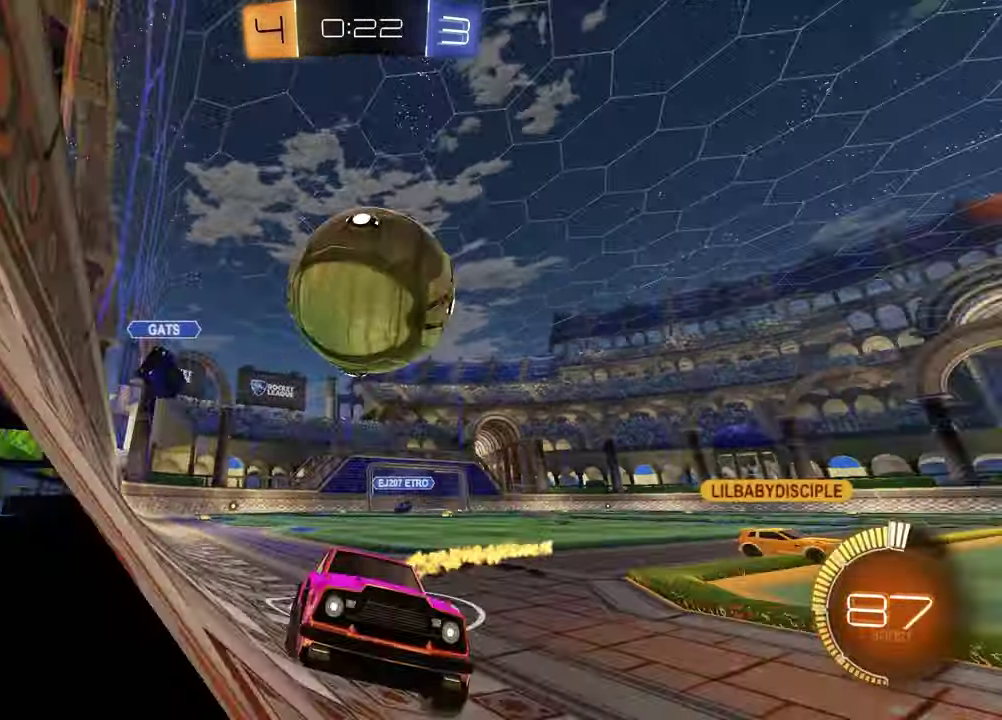
{"buttons": [], "left_stick": "left", "right_stick": "center", "events": [[67, "L1", "up"], [183, "R1", "up"], [183, "left_stick", "center"], [333, "left_stick", "left"], [367, "R2", "up"]]}
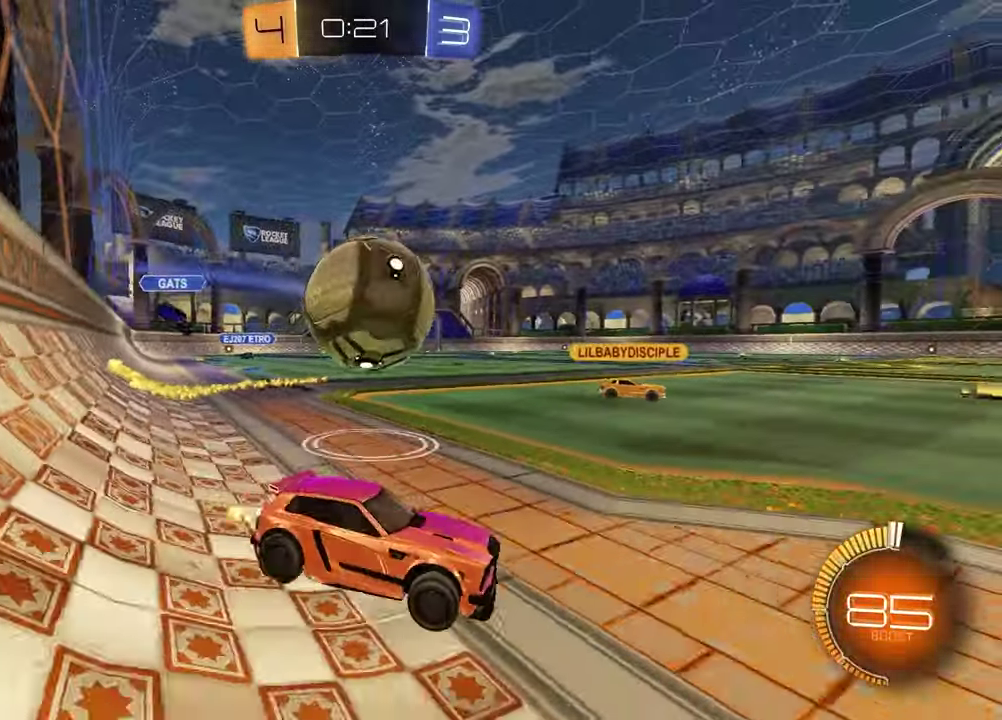
{"buttons": ["CROSS", "R1", "R2"], "left_stick": "up-left", "right_stick": "center", "events": [[33, "left_stick", "center"], [150, "L2", "down"], [150, "left_stick", "left"], [250, "R2", "down"], [283, "L2", "up"], [350, "CROSS", "down"], [417, "left_stick", "up-left"], [467, "R1", "down"]]}
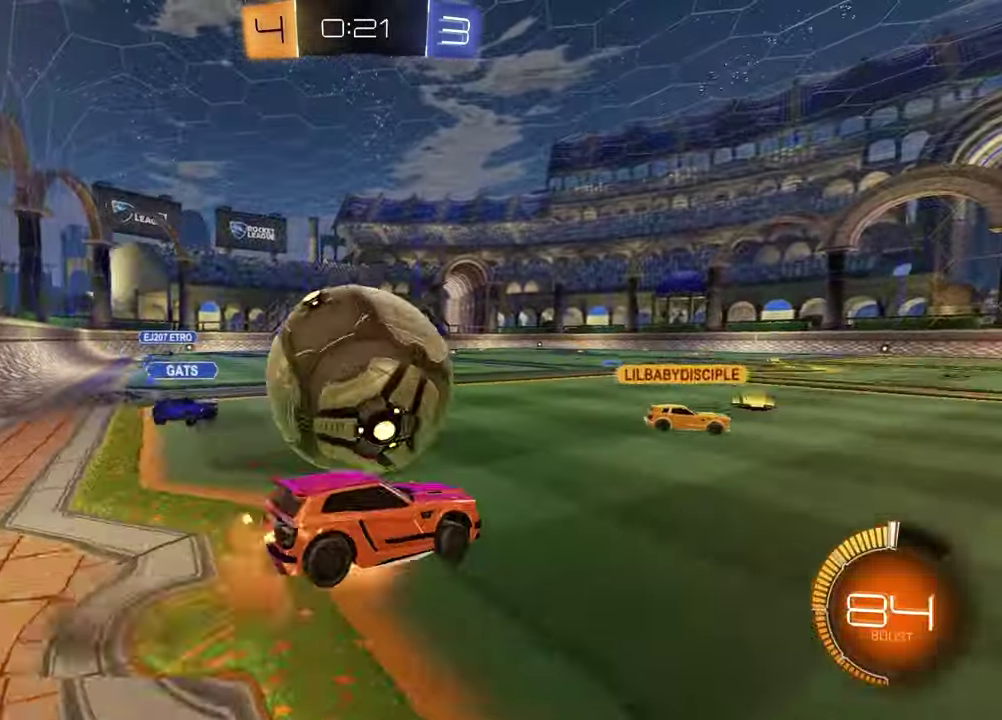
{"buttons": ["L1"], "left_stick": "up-left", "right_stick": "center", "events": [[17, "left_stick", "left"], [67, "R1", "up"], [100, "CROSS", "up"], [117, "left_stick", "right"], [183, "R2", "up"], [317, "left_stick", "center"], [367, "left_stick", "left"], [383, "L1", "down"], [467, "left_stick", "up-left"]]}
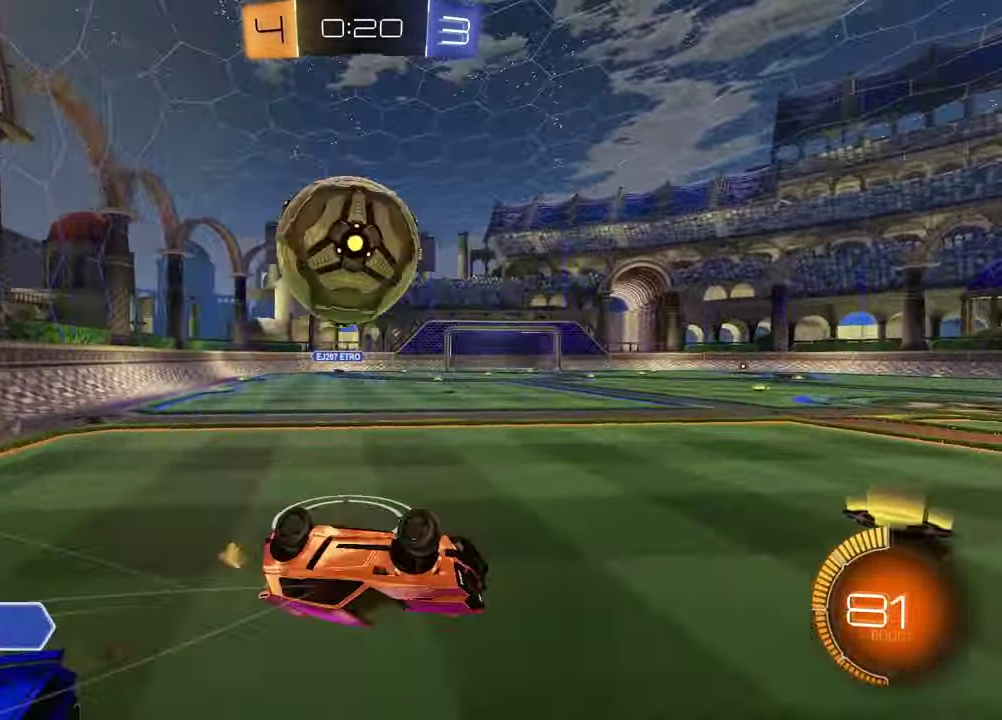
{"buttons": ["R2"], "left_stick": "center", "right_stick": "center", "events": [[233, "L1", "up"], [233, "left_stick", "left"], [383, "R2", "down"], [417, "left_stick", "center"]]}
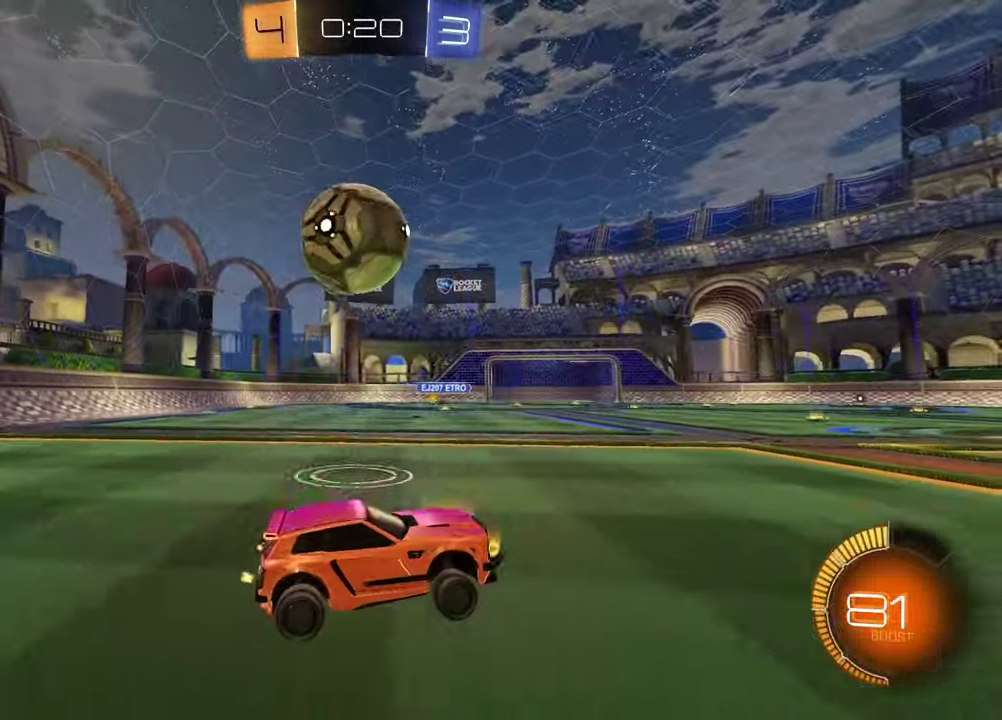
{"buttons": ["R2"], "left_stick": "center", "right_stick": "center", "events": [[33, "left_stick", "left"], [233, "R1", "down"], [333, "left_stick", "center"], [367, "R1", "up"]]}
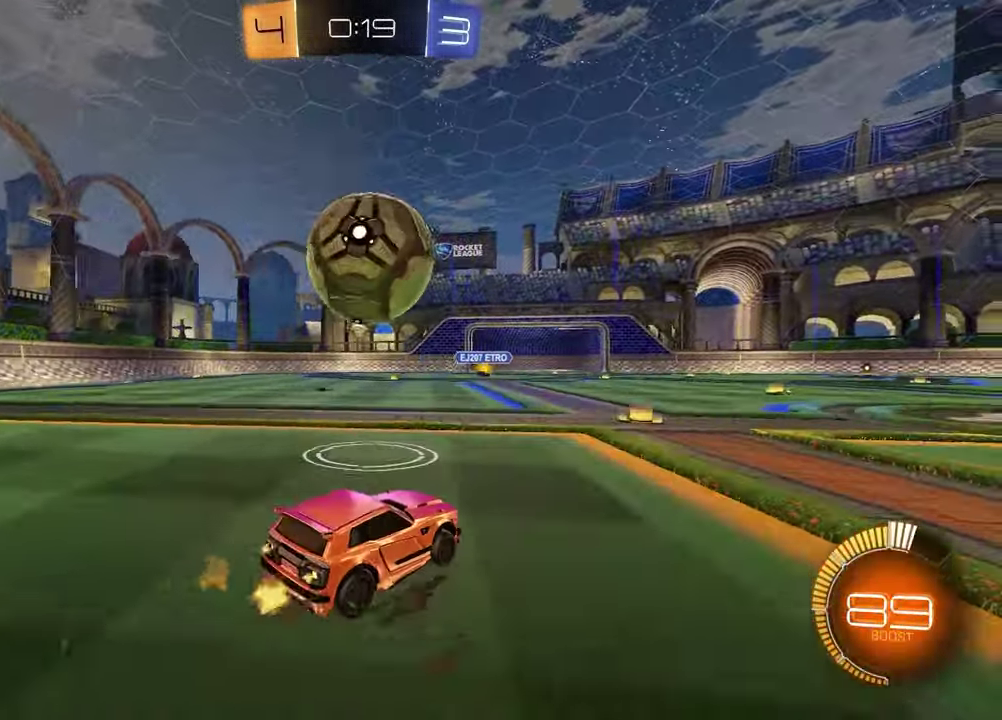
{"buttons": ["R1", "R2"], "left_stick": "left", "right_stick": "center", "events": [[17, "TRIANGLE", "down"], [117, "TRIANGLE", "up"], [117, "left_stick", "right"], [200, "R1", "down"], [217, "left_stick", "center"], [500, "left_stick", "left"]]}
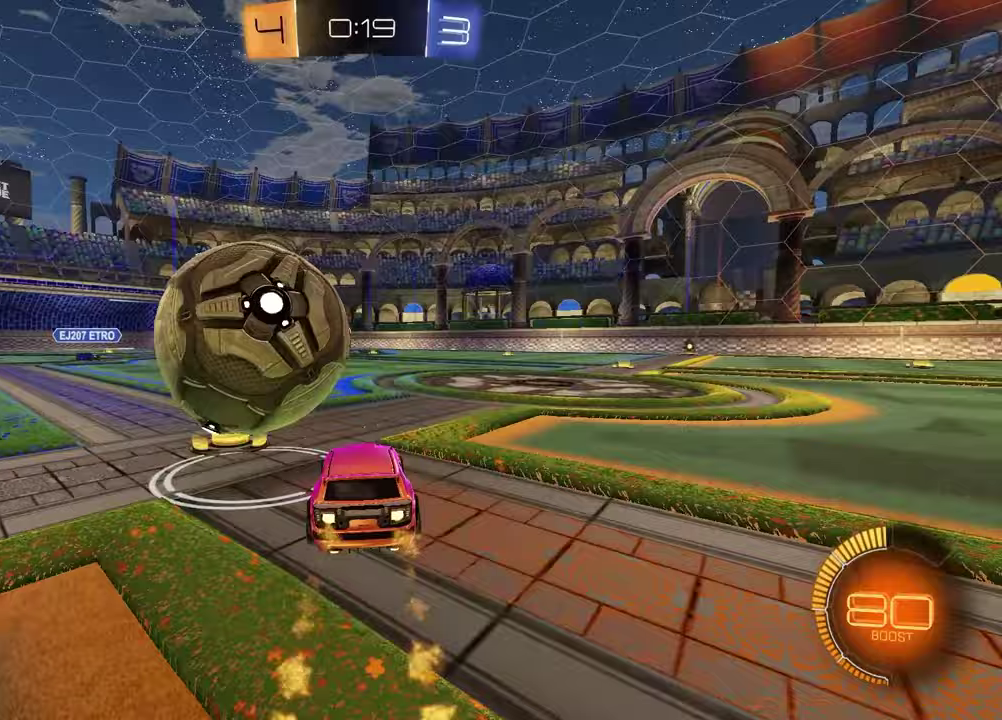
{"buttons": ["L2"], "left_stick": "center", "right_stick": "center", "events": [[117, "left_stick", "center"], [283, "R1", "up"], [400, "R2", "up"], [483, "L2", "down"]]}
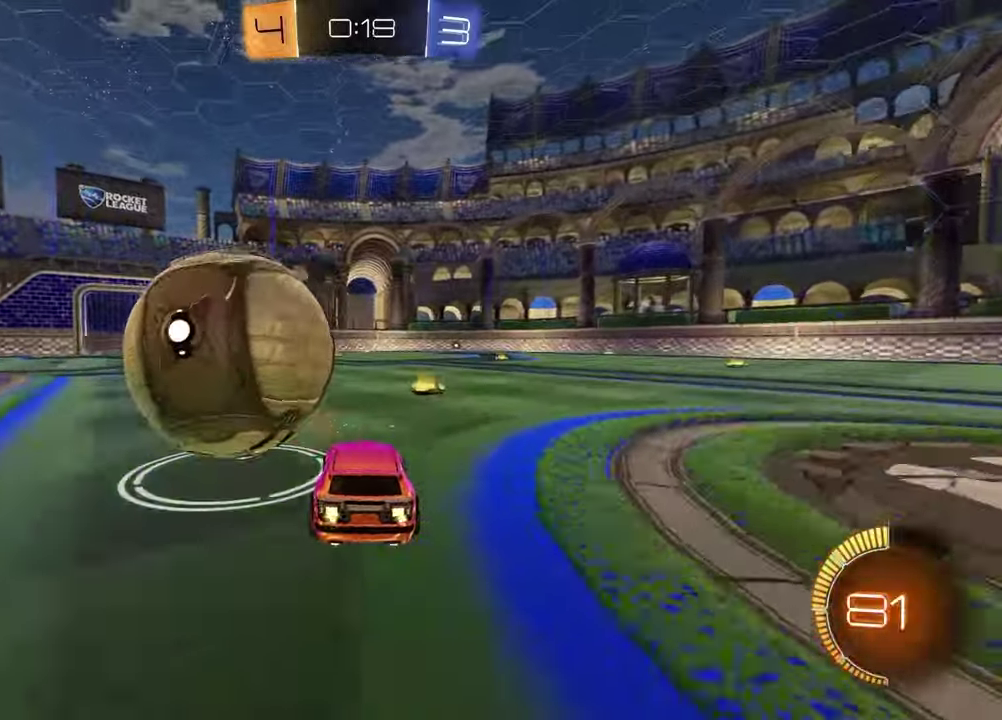
{"buttons": ["R1", "R2"], "left_stick": "center", "right_stick": "center", "events": [[33, "left_stick", "up-right"], [50, "R2", "down"], [83, "TRIANGLE", "down"], [133, "L2", "up"], [150, "left_stick", "center"], [200, "TRIANGLE", "up"], [317, "R1", "down"]]}
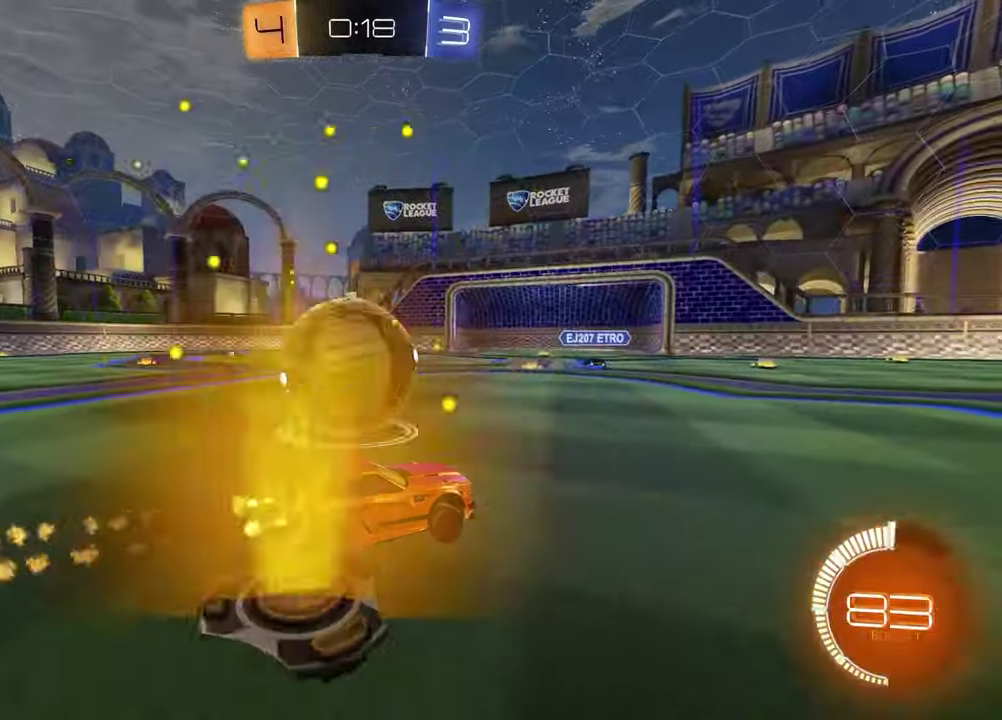
{"buttons": ["R1", "R2"], "left_stick": "up-right", "right_stick": "center", "events": [[50, "R1", "up"], [50, "left_stick", "left"], [167, "L1", "down"], [267, "L1", "up"], [283, "R1", "down"], [483, "left_stick", "up-right"]]}
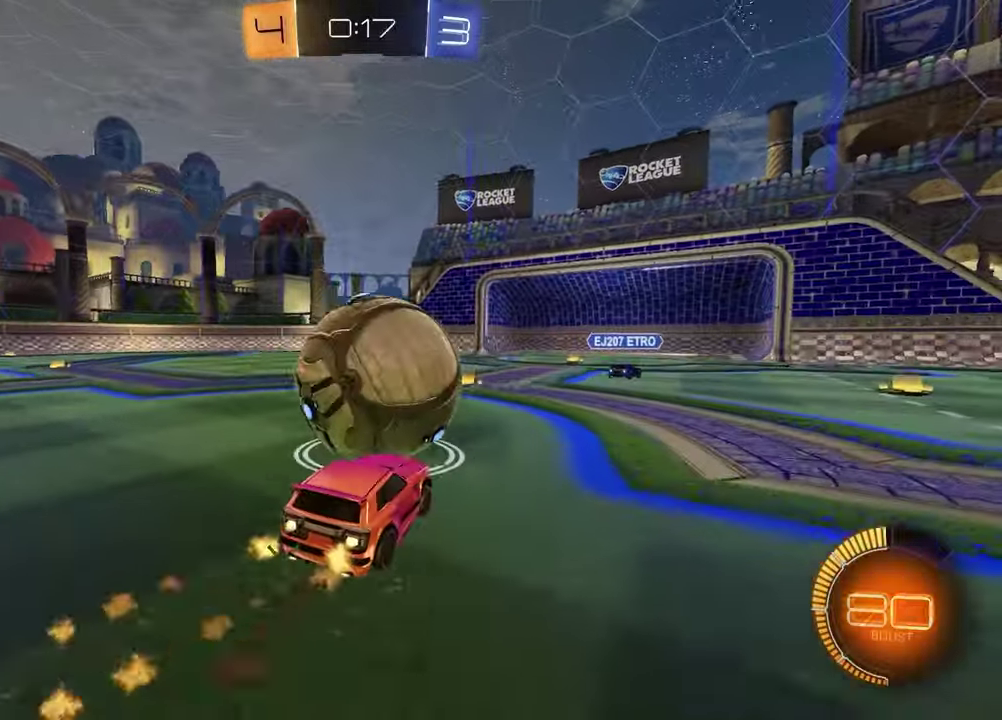
{"buttons": ["CROSS", "R1", "R2"], "left_stick": "center", "right_stick": "center", "events": [[167, "left_stick", "center"], [300, "left_stick", "left"], [367, "left_stick", "center"], [417, "CROSS", "down"]]}
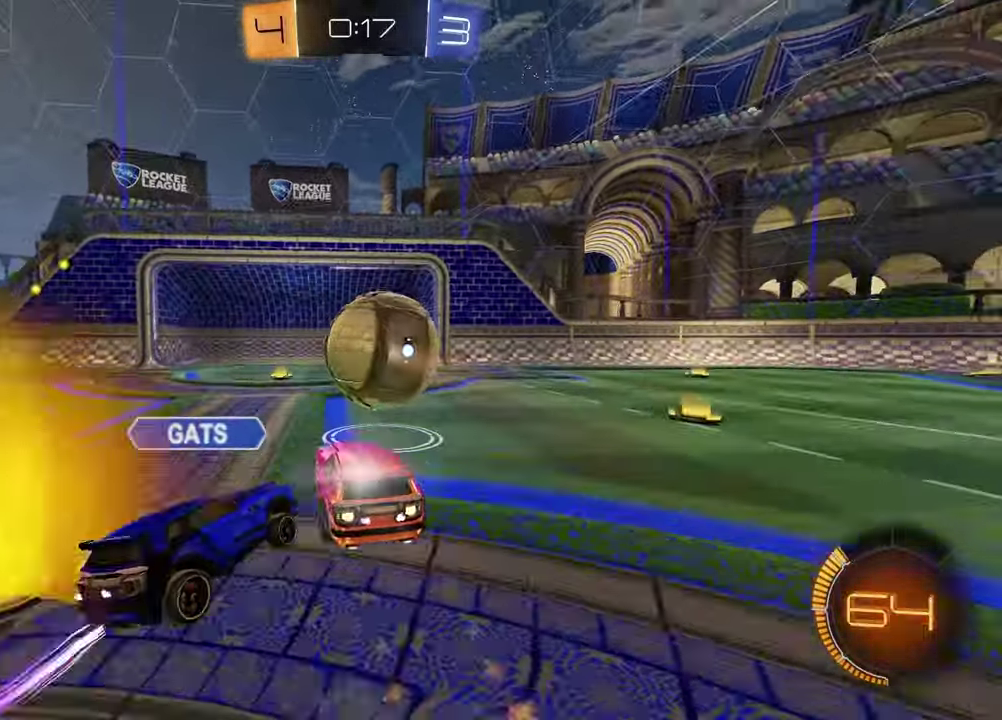
{"buttons": ["R2"], "left_stick": "down", "right_stick": "center", "events": [[17, "CROSS", "up"], [17, "left_stick", "down-left"], [67, "R1", "up"], [67, "R2", "up"], [117, "left_stick", "center"], [200, "left_stick", "up-right"], [217, "CROSS", "down"], [217, "R2", "down"], [367, "CROSS", "up"], [433, "left_stick", "down"]]}
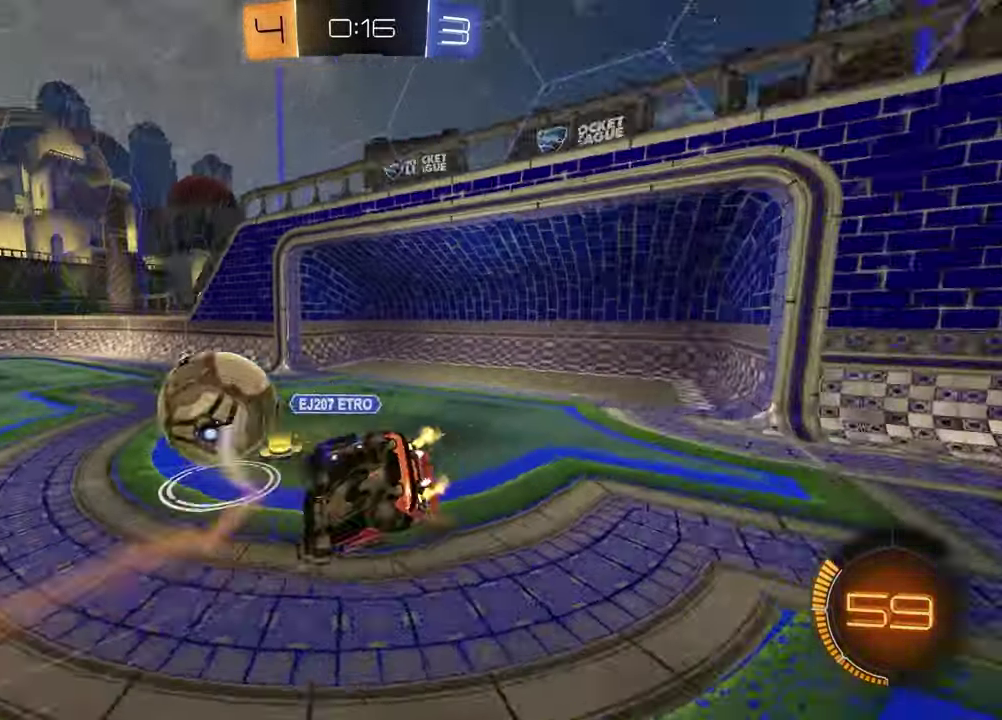
{"buttons": ["R1"], "left_stick": "down-right", "right_stick": "center", "events": [[50, "left_stick", "down-left"], [117, "SQUARE", "down"], [167, "R1", "down"], [233, "left_stick", "down-right"], [300, "left_stick", "right"], [383, "left_stick", "down-right"], [483, "R2", "up"], [483, "SQUARE", "up"]]}
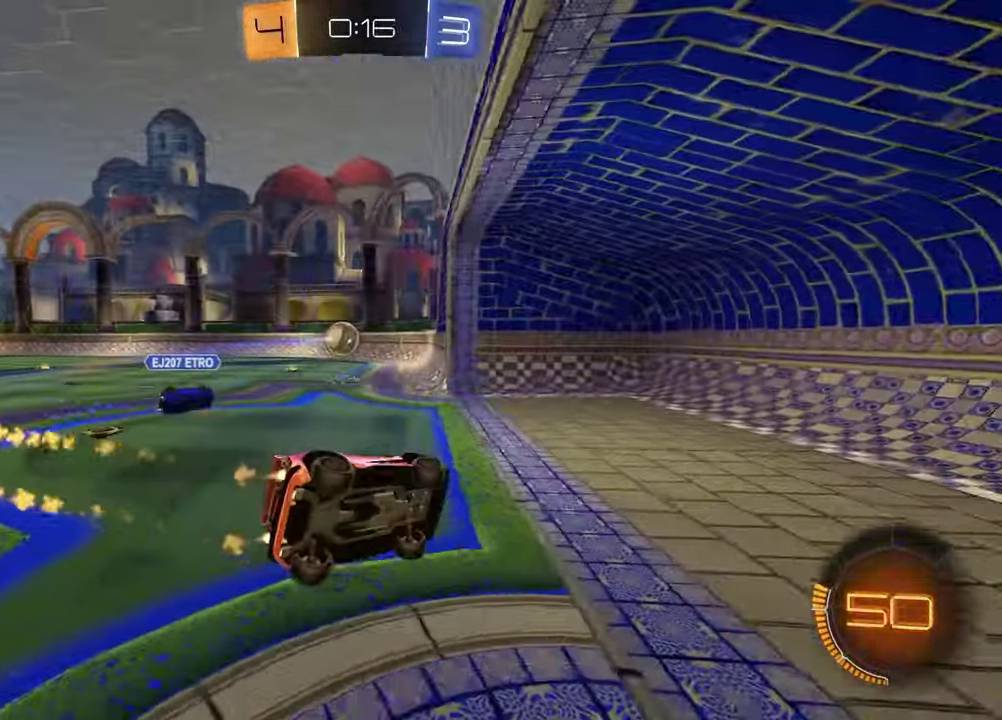
{"buttons": ["R1", "R2"], "left_stick": "center", "right_stick": "center", "events": [[50, "R1", "up"], [133, "left_stick", "center"], [217, "R2", "down"], [267, "R1", "down"], [317, "left_stick", "right"], [433, "left_stick", "center"]]}
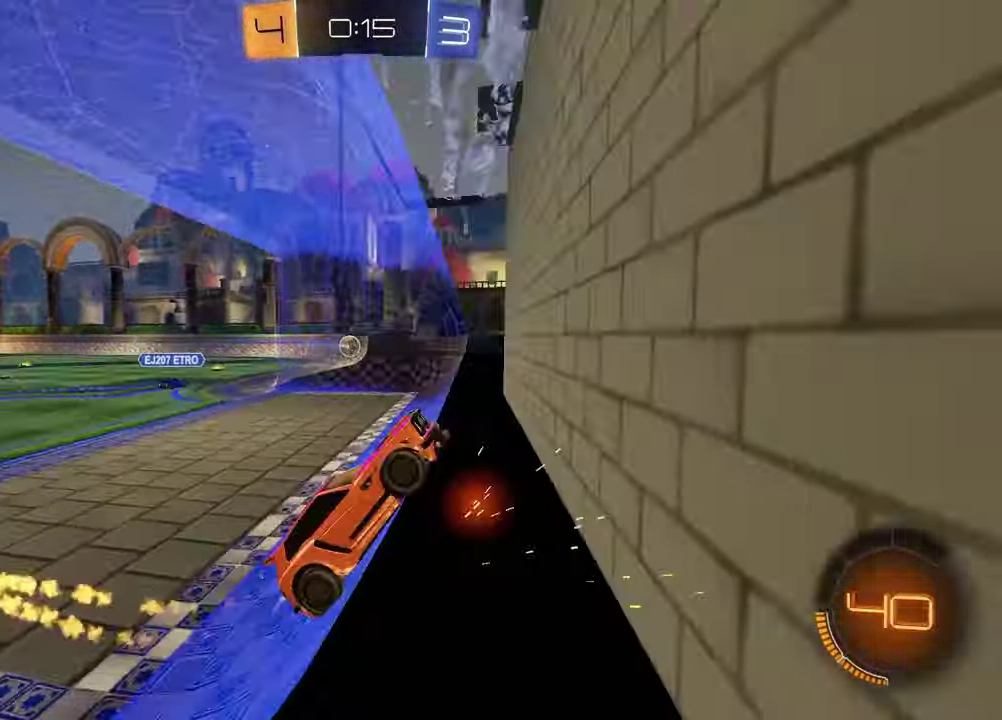
{"buttons": ["R2"], "left_stick": "down", "right_stick": "center", "events": [[150, "left_stick", "left"], [217, "R1", "up"], [367, "CROSS", "down"], [483, "left_stick", "down"], [500, "CROSS", "up"]]}
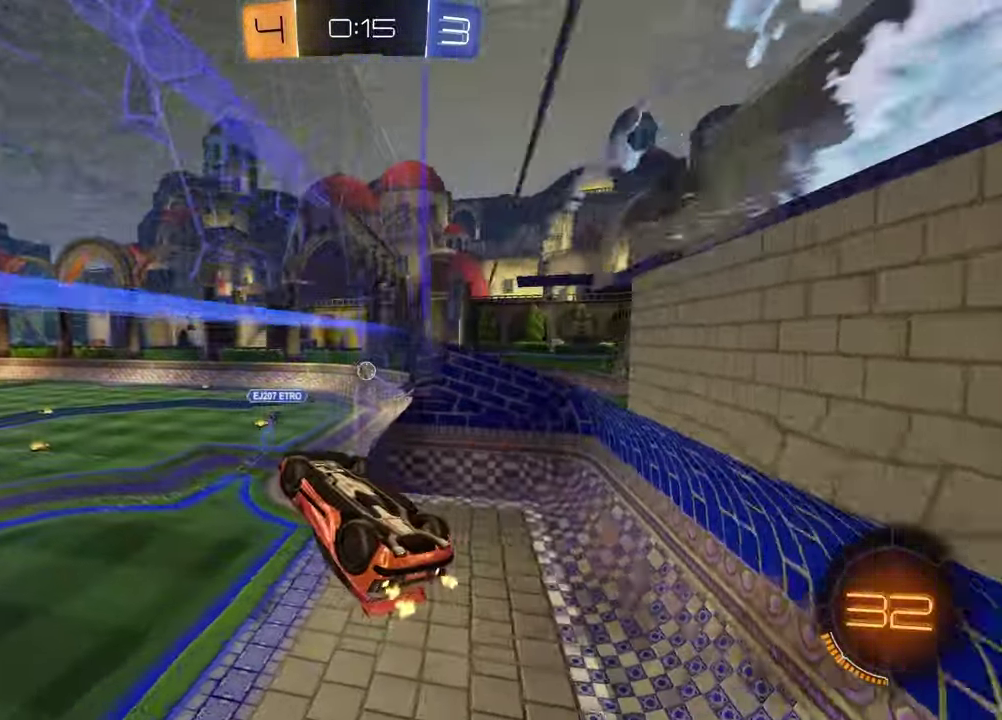
{"buttons": ["R2"], "left_stick": "down-right", "right_stick": "center", "events": [[50, "left_stick", "down-right"], [117, "SQUARE", "down"], [233, "left_stick", "right"], [250, "L1", "down"], [283, "SQUARE", "up"], [350, "R1", "down"], [383, "TRIANGLE", "down"], [450, "L1", "up"], [483, "TRIANGLE", "up"], [500, "R1", "up"], [500, "left_stick", "down-right"]]}
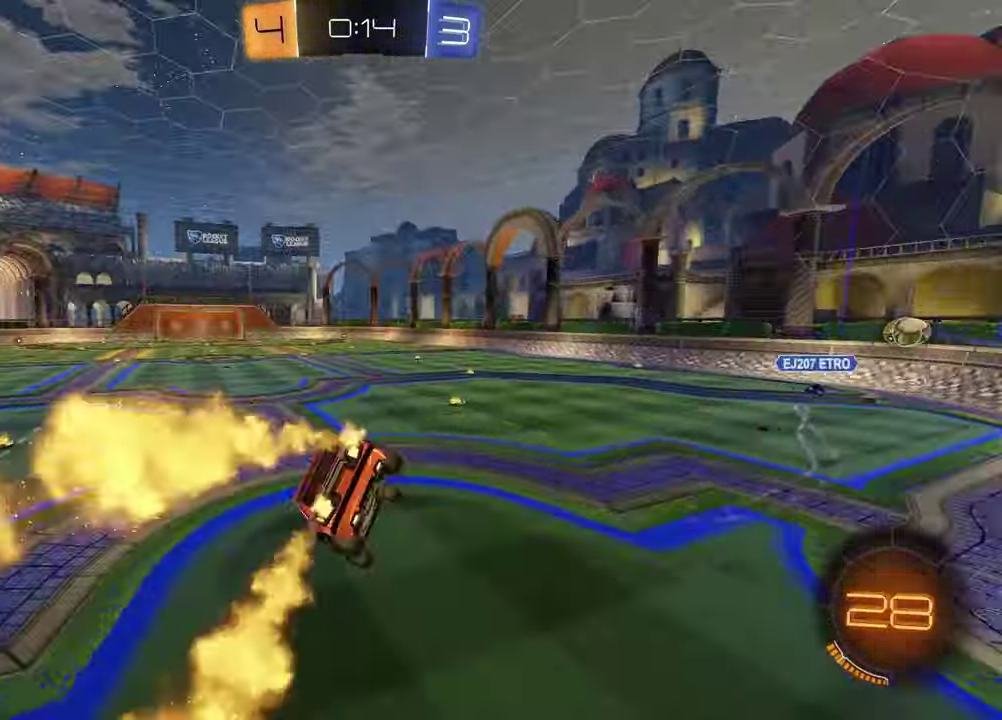
{"buttons": ["R1", "R2"], "left_stick": "up-right", "right_stick": "center", "events": [[250, "left_stick", "center"], [317, "left_stick", "up-right"], [367, "CROSS", "down"], [417, "R1", "down"], [483, "CROSS", "up"]]}